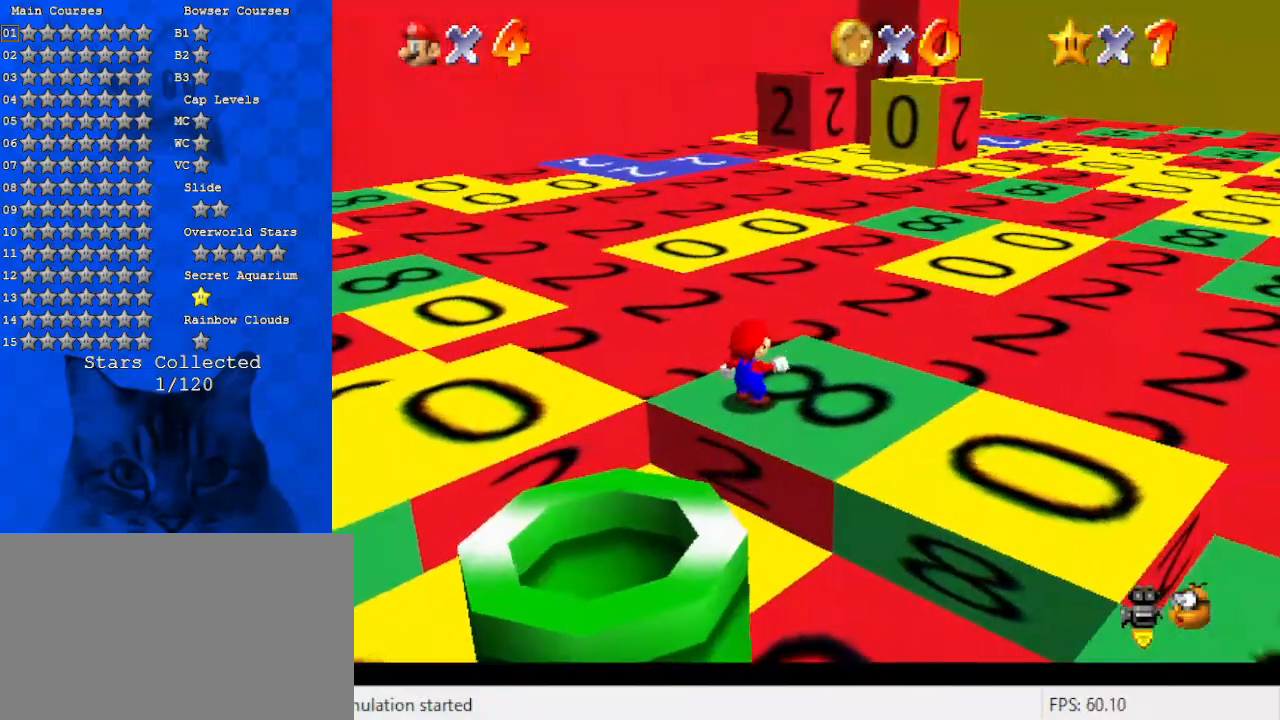
Gameplay with keyboard; each line is a JSON object with the keys held at the frame after it. "events" lists presses ("down") and releases ("up") of "a", "c", "ctrl", "d", "down", "left", "return", "right", "s", "shift", "up", "w", "x" and "y" between this image and that frame as [ms after this image, input, new state], when the widget could be followed in between. No other keys are recorded. Mouse input is not recorded.
{"keys": ["up"], "events": [[233, "up", "down"], [300, "d", "down"], [467, "d", "up"]]}
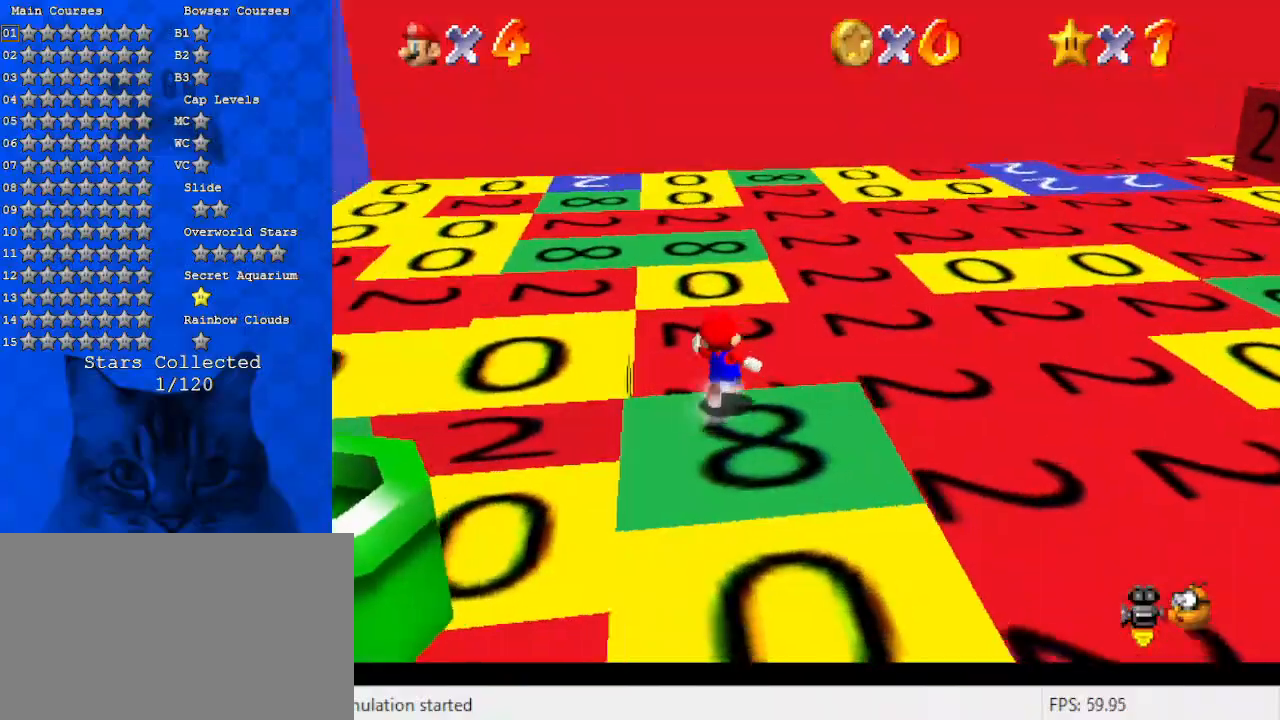
{"keys": ["d", "up"], "events": [[433, "d", "down"]]}
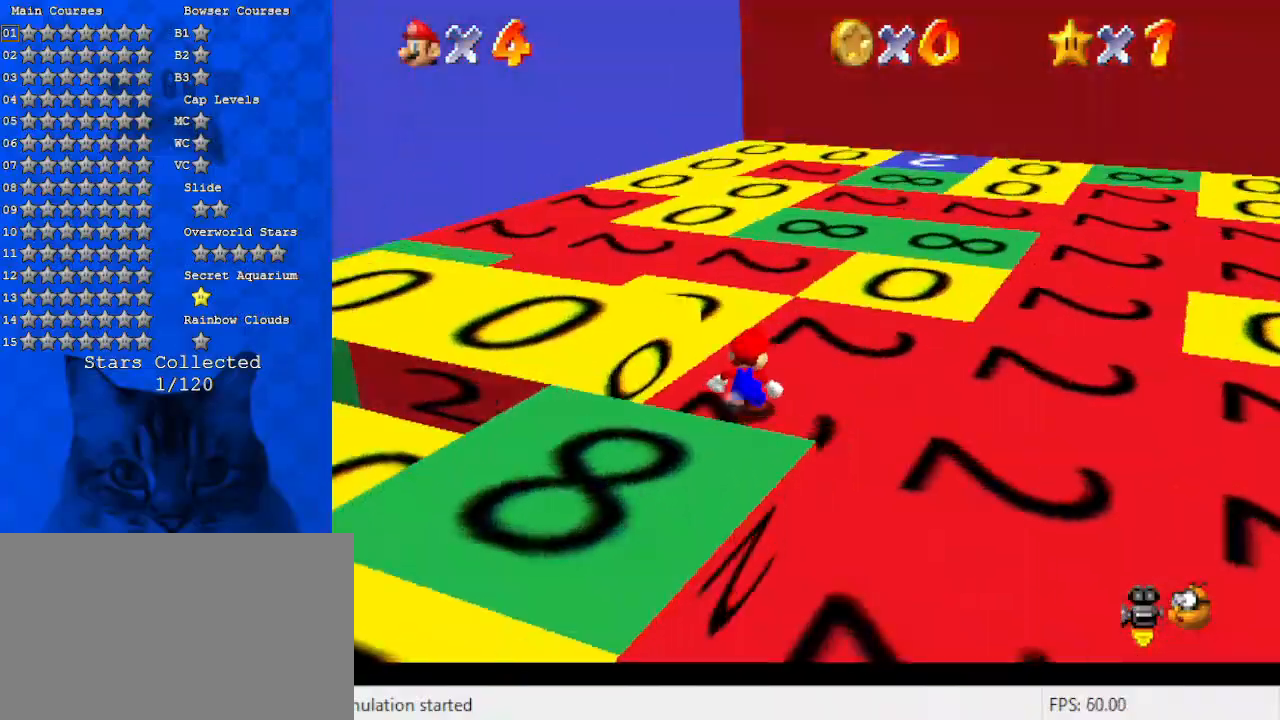
{"keys": ["d", "up"], "events": [[133, "d", "up"], [133, "right", "down"], [400, "d", "down"], [467, "right", "up"]]}
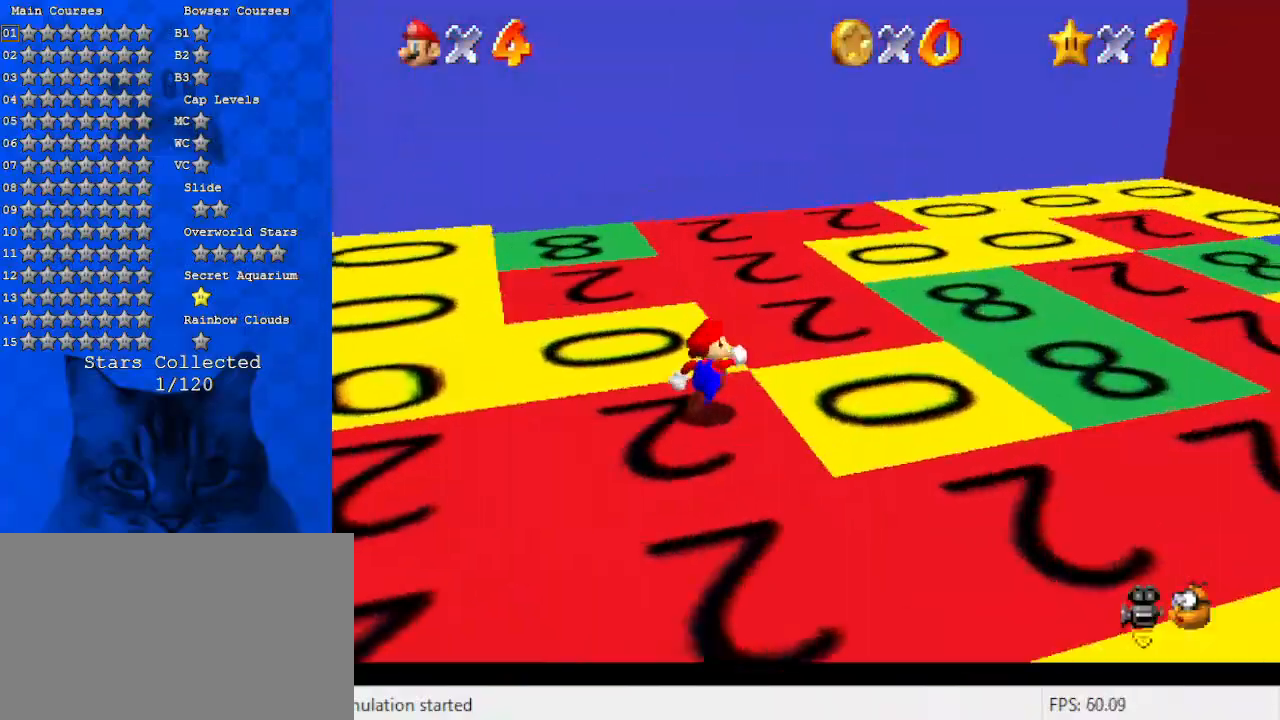
{"keys": ["d", "up"], "events": [[100, "d", "up"], [200, "d", "down"], [367, "d", "up"], [467, "d", "down"]]}
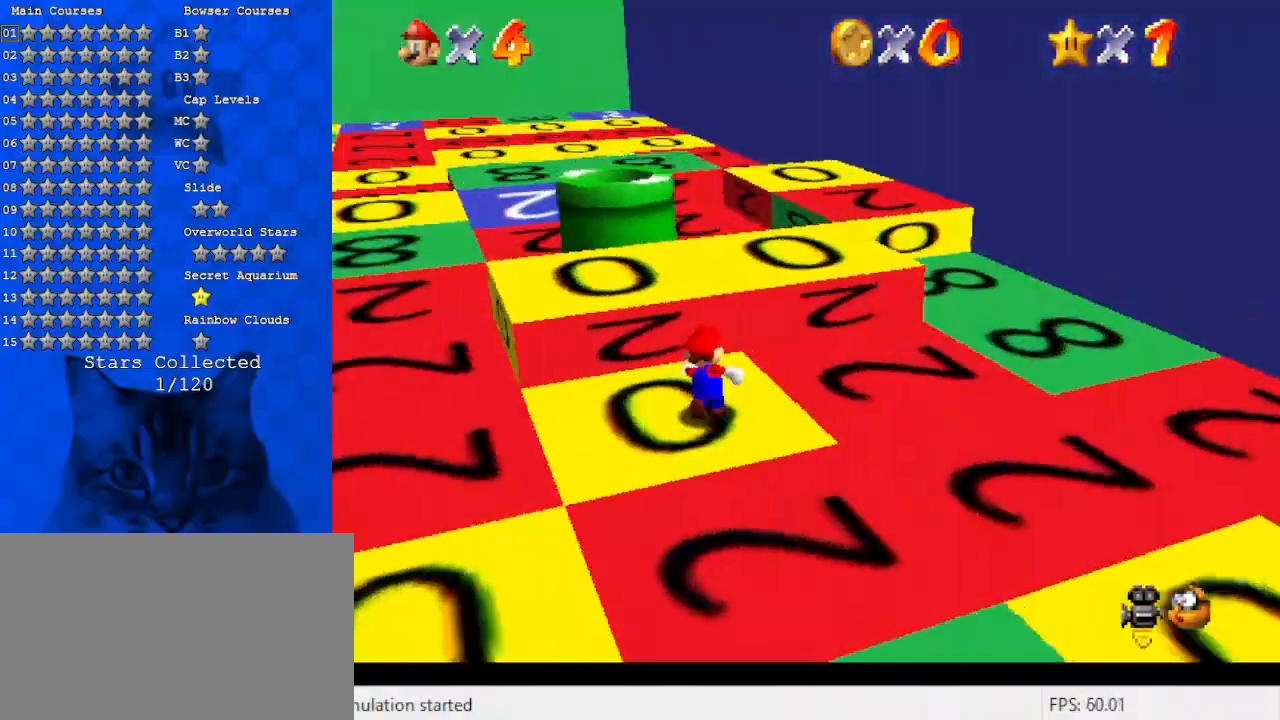
{"keys": ["d", "left"], "events": [[100, "d", "up"], [133, "d", "down"], [133, "left", "down"], [233, "up", "up"], [333, "d", "up"], [467, "d", "down"]]}
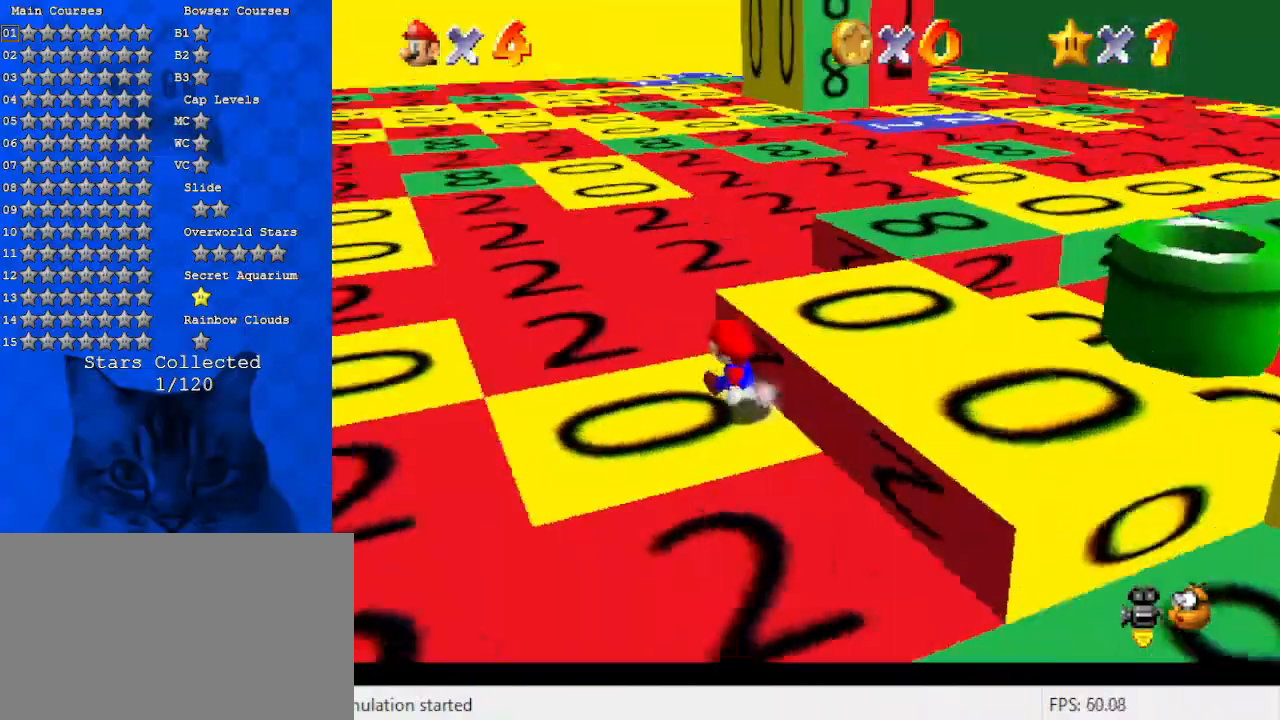
{"keys": ["left", "up"], "events": [[167, "d", "up"], [200, "up", "down"]]}
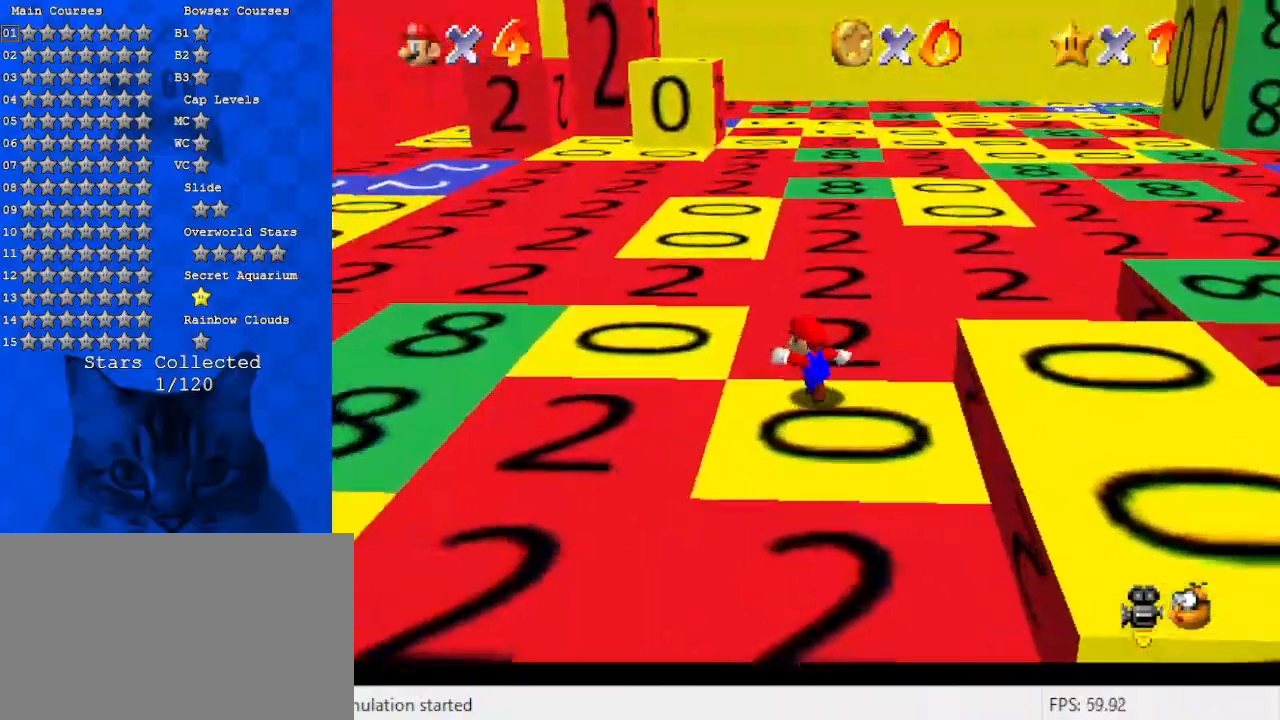
{"keys": ["up"], "events": [[33, "left", "up"], [67, "shift", "down"], [233, "shift", "up"], [267, "c", "down"], [400, "c", "up"]]}
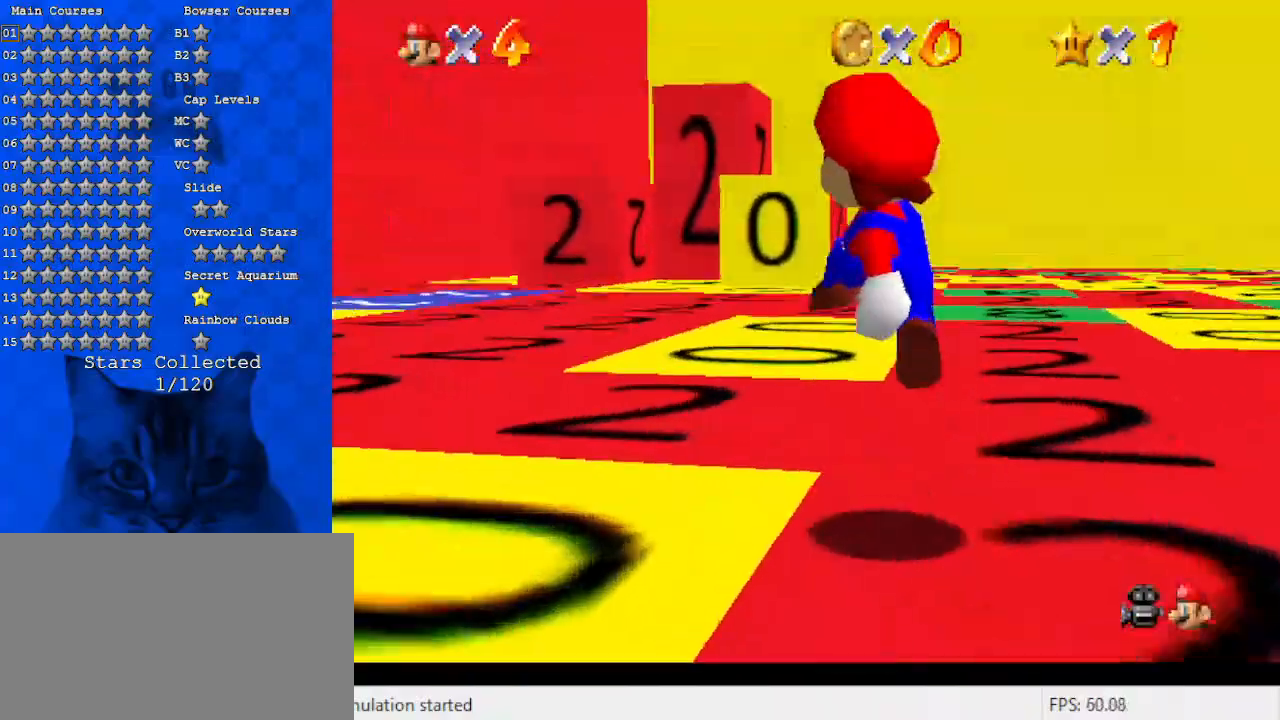
{"keys": ["c", "up"], "events": [[200, "ctrl", "down"], [367, "ctrl", "up"], [500, "c", "down"]]}
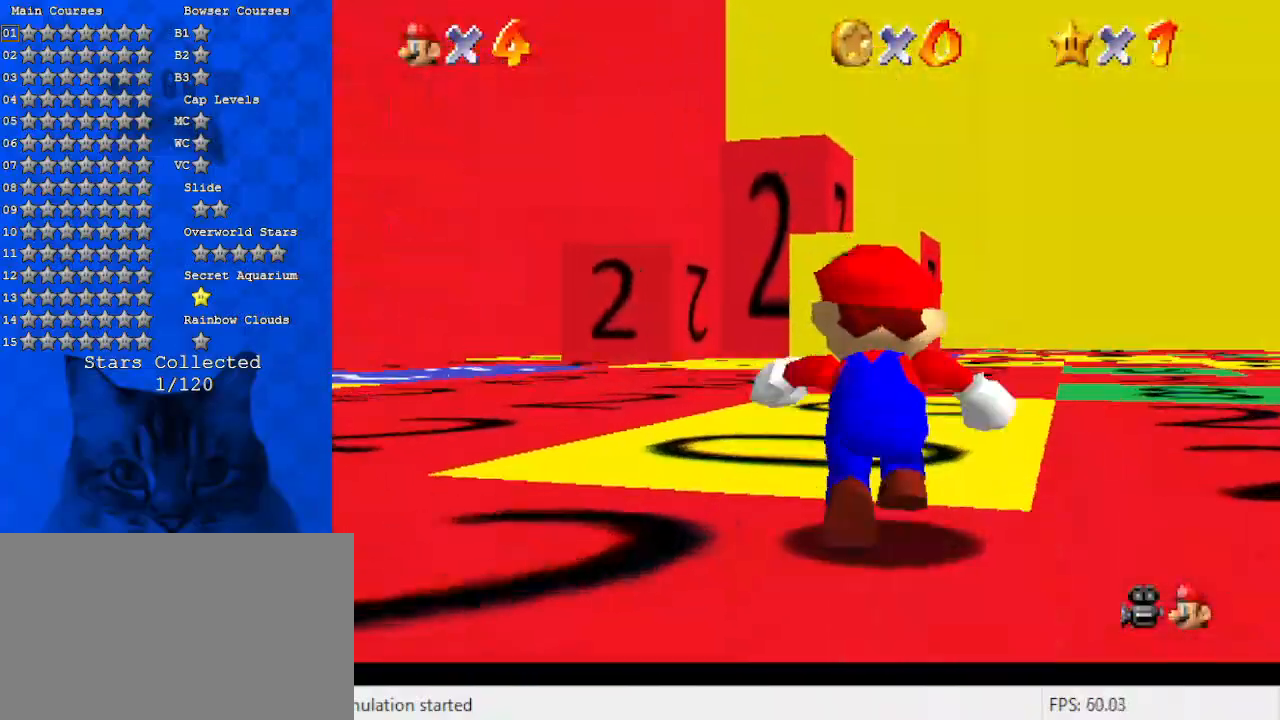
{"keys": ["ctrl", "left", "up"], "events": [[67, "left", "down"], [167, "c", "up"], [333, "ctrl", "down"]]}
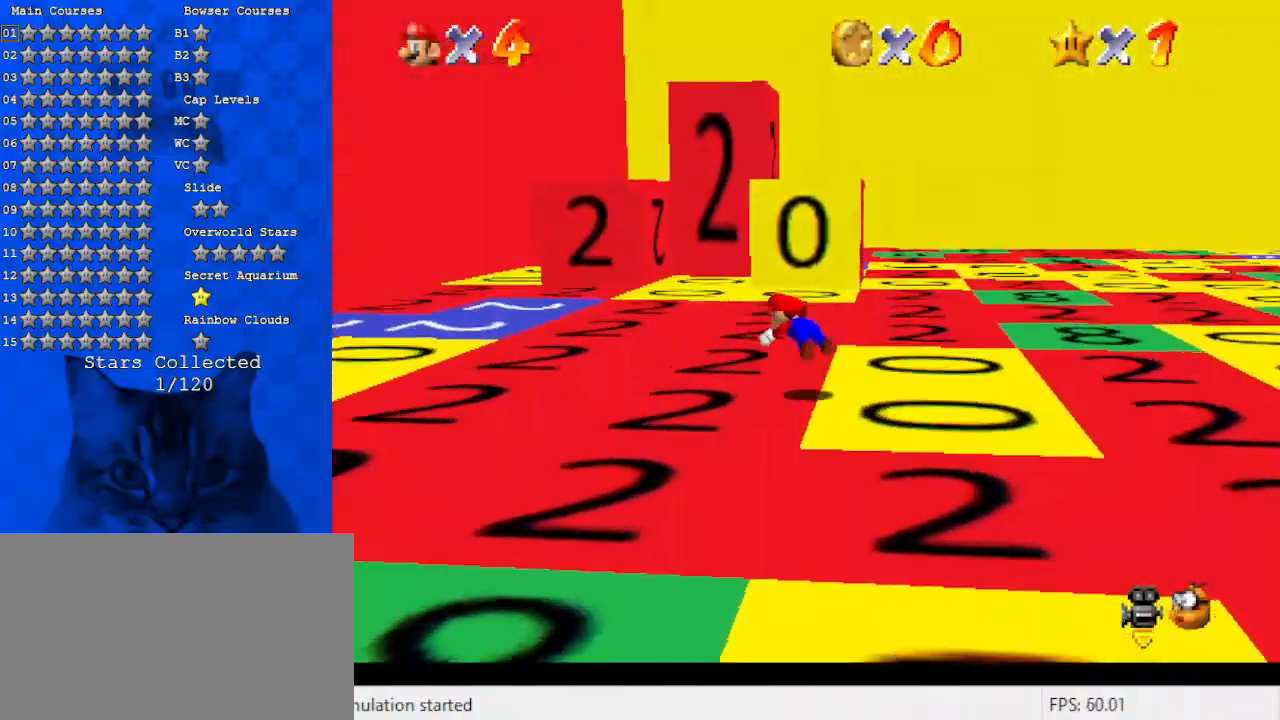
{"keys": ["left"], "events": [[33, "ctrl", "up"], [200, "shift", "down"], [400, "shift", "up"], [500, "up", "up"]]}
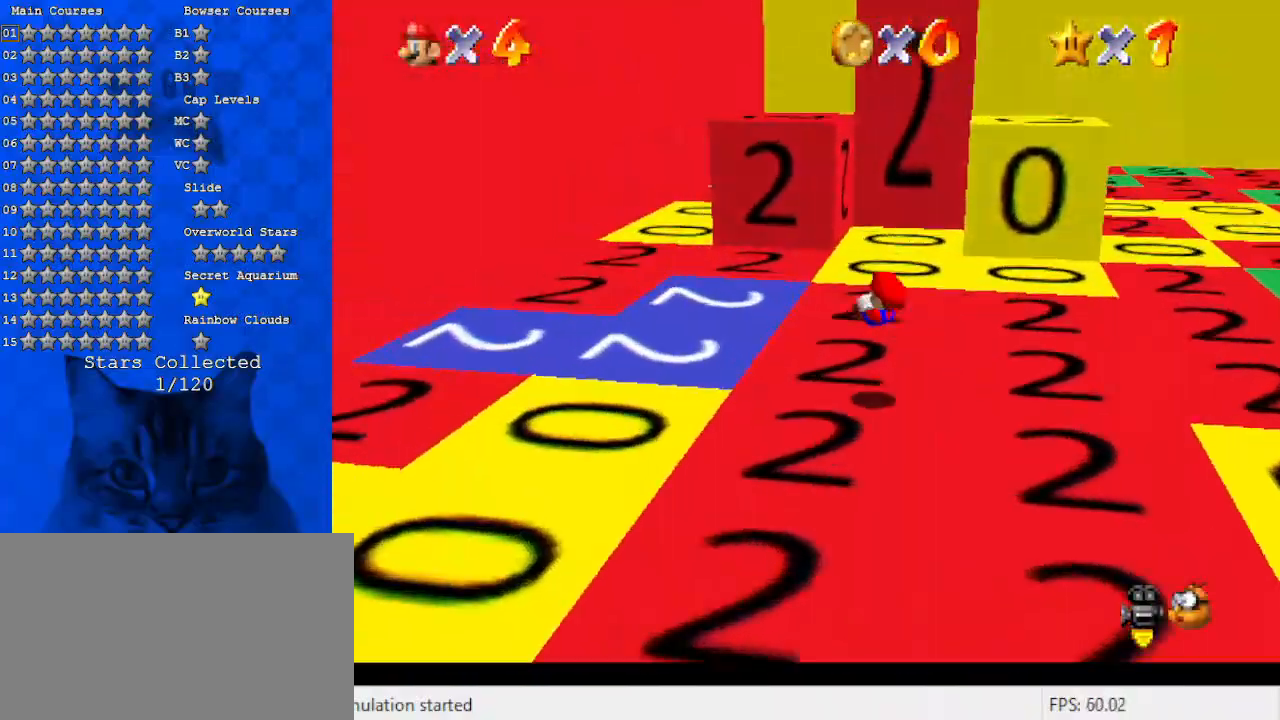
{"keys": ["a", "left", "up"], "events": [[133, "up", "down"], [467, "a", "down"]]}
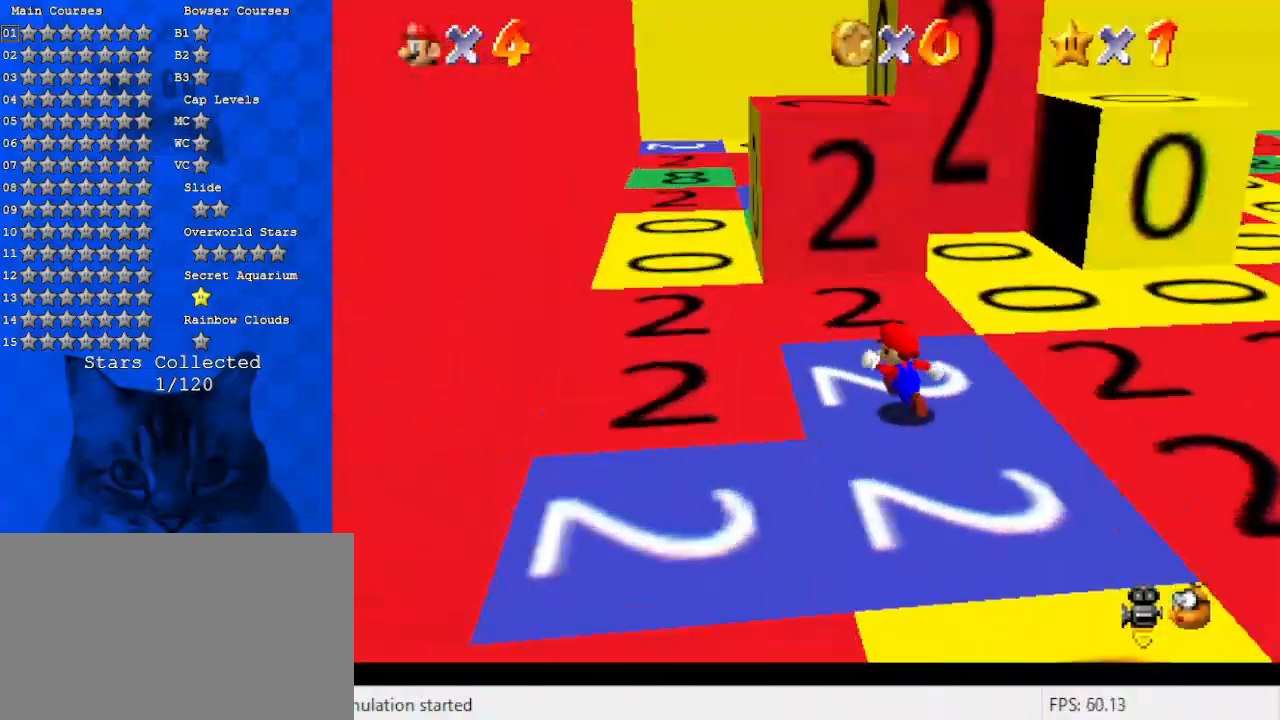
{"keys": ["left"], "events": [[133, "a", "up"], [233, "left", "up"], [333, "left", "down"], [467, "up", "up"]]}
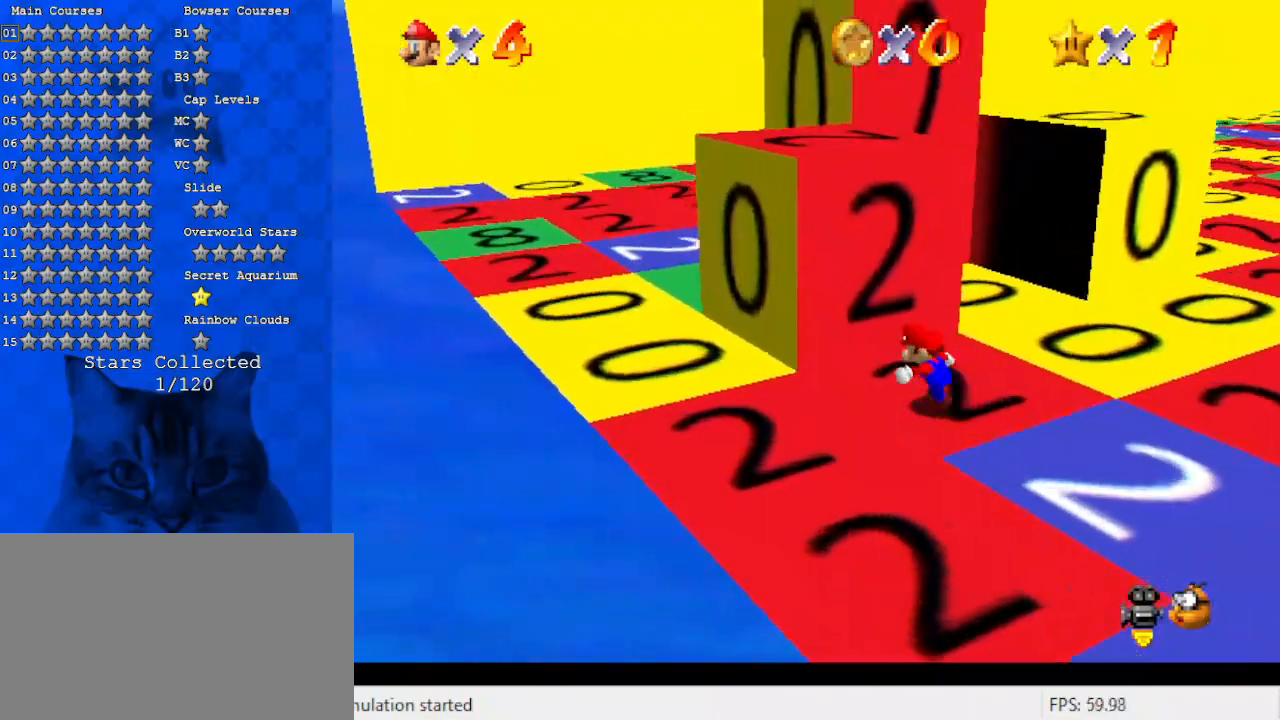
{"keys": ["shift", "up"], "events": [[100, "down", "down"], [300, "down", "up"], [333, "left", "up"], [333, "right", "down"], [433, "up", "down"], [467, "right", "up"], [467, "shift", "down"]]}
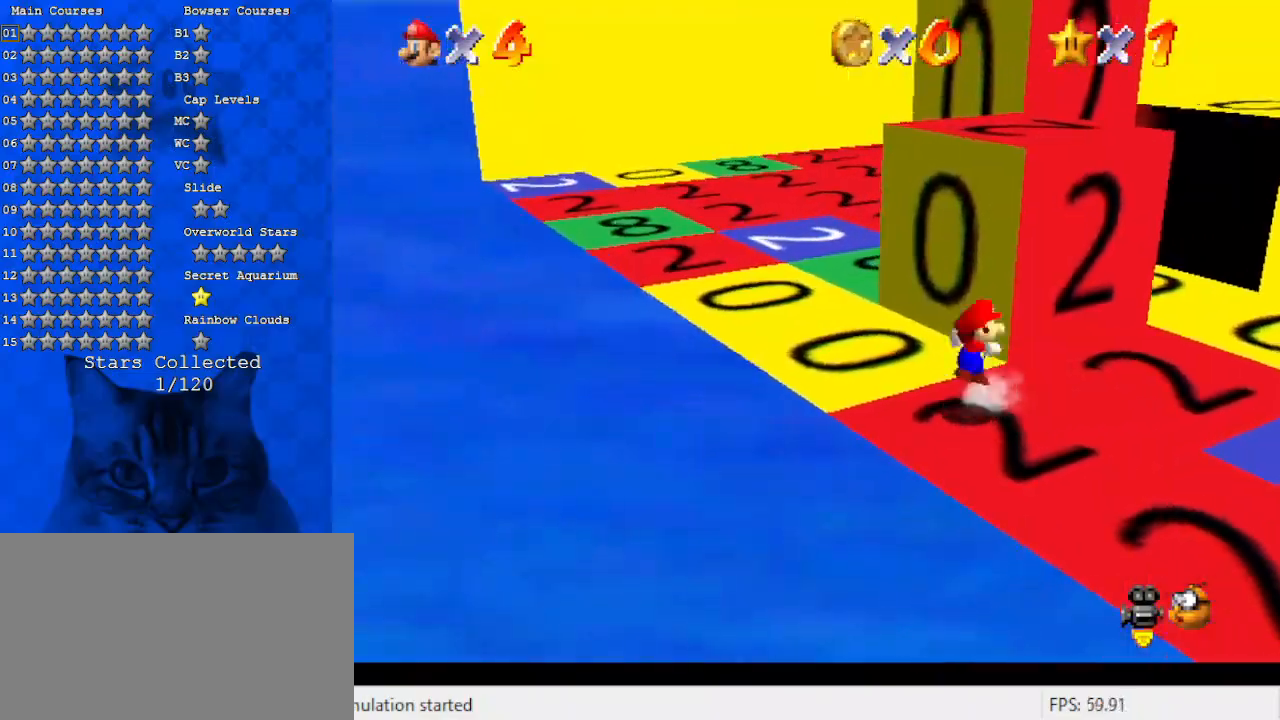
{"keys": [], "events": [[167, "shift", "up"], [200, "a", "down"], [400, "a", "up"], [433, "up", "up"]]}
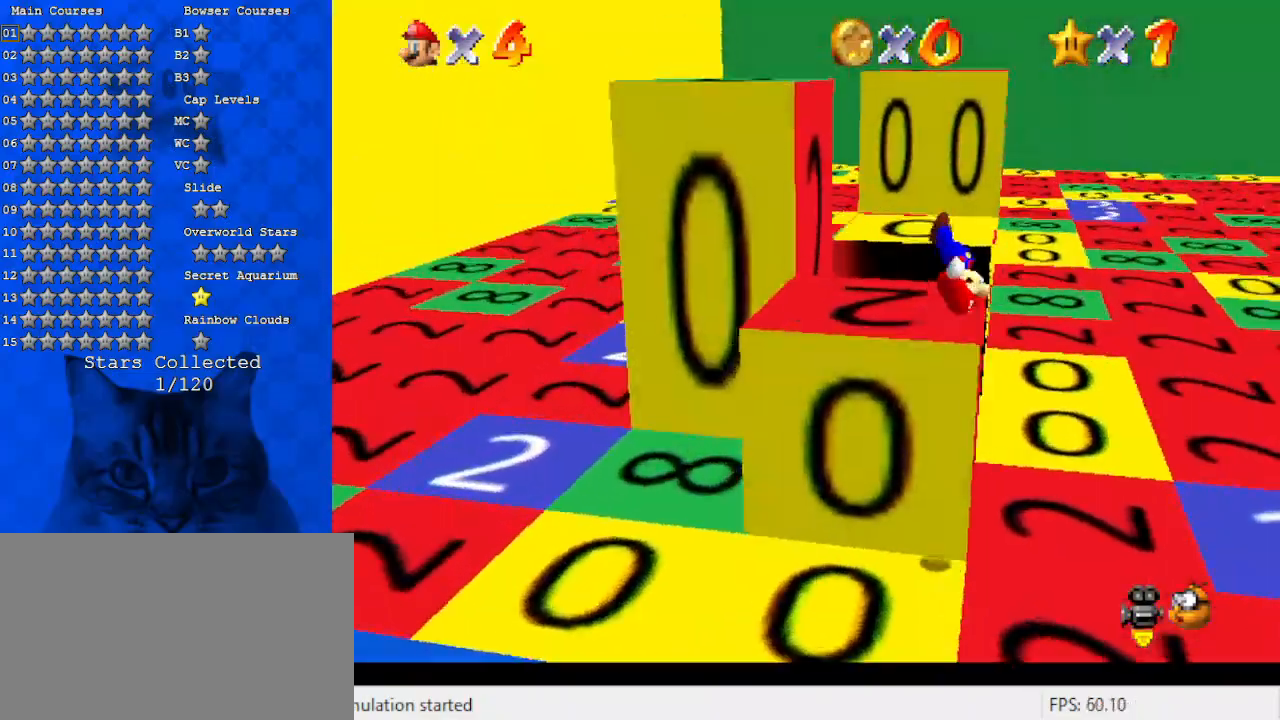
{"keys": ["left", "shift", "up"], "events": [[33, "up", "down"], [133, "left", "down"], [333, "shift", "down"]]}
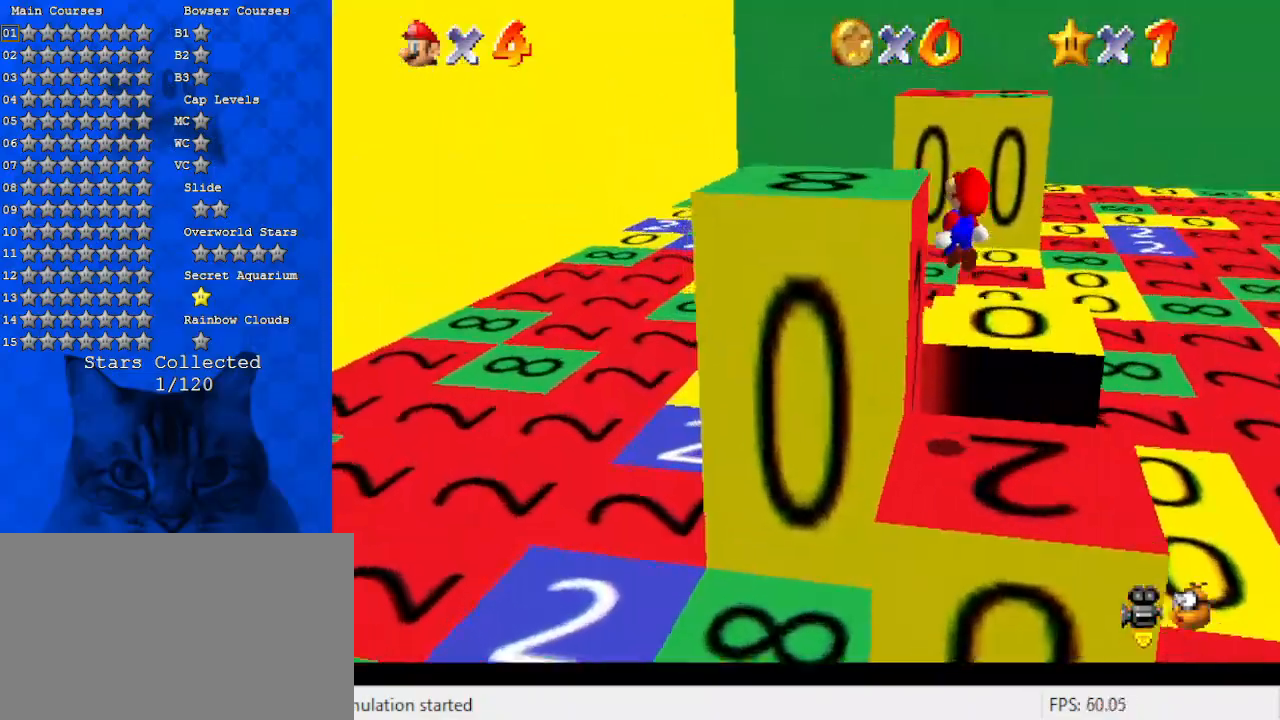
{"keys": [], "events": [[100, "left", "up"], [133, "right", "down"], [233, "shift", "up"], [267, "right", "up"], [267, "up", "up"]]}
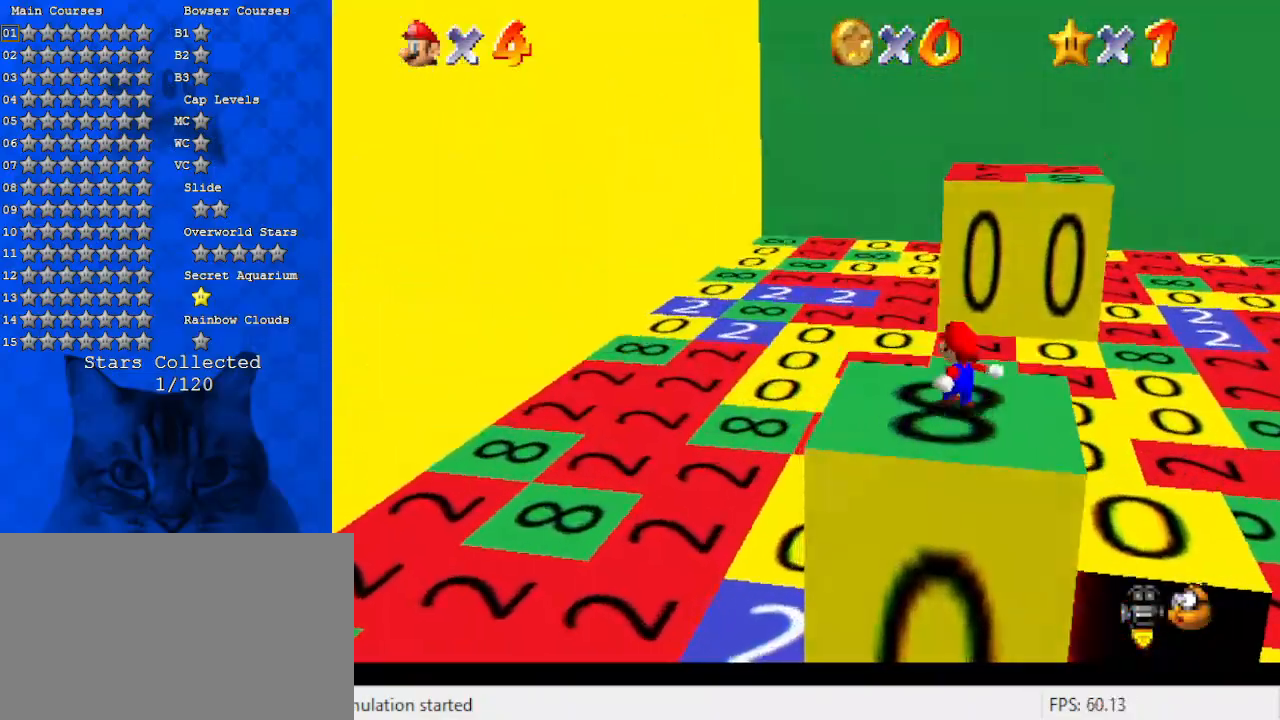
{"keys": [], "events": []}
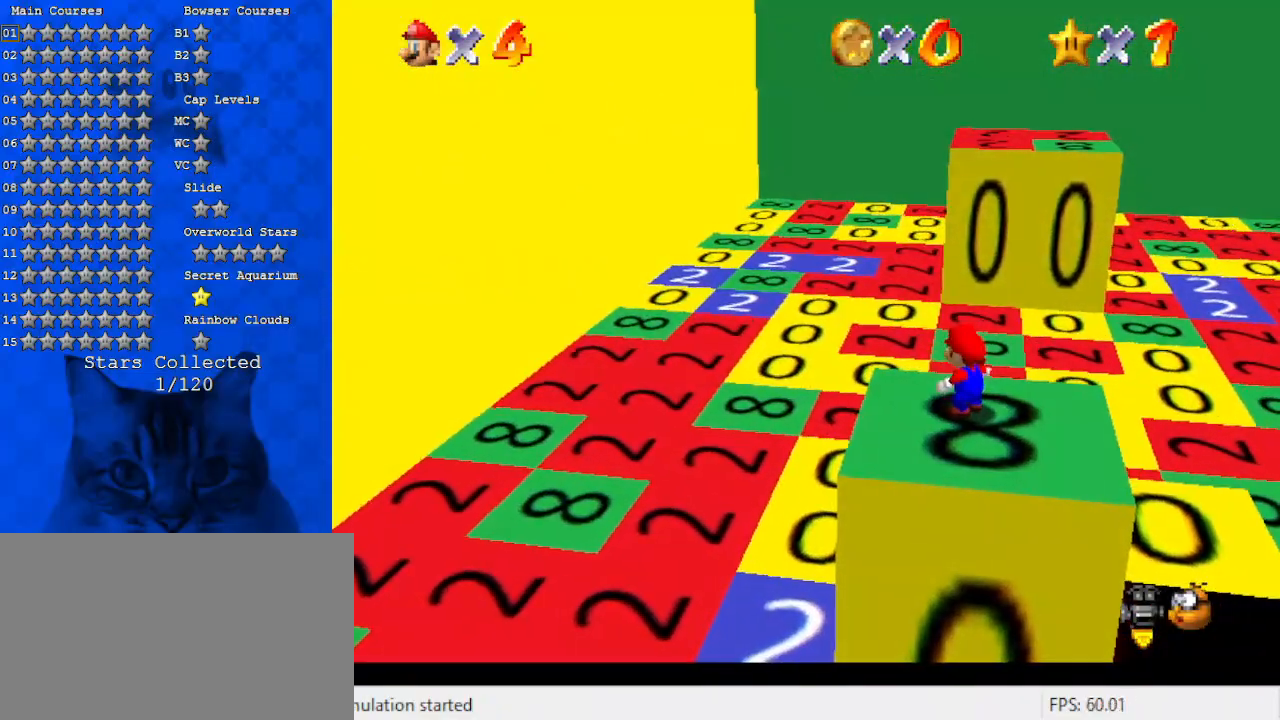
{"keys": ["left", "up"], "events": [[267, "a", "down"], [367, "up", "down"], [400, "left", "down"], [433, "a", "up"]]}
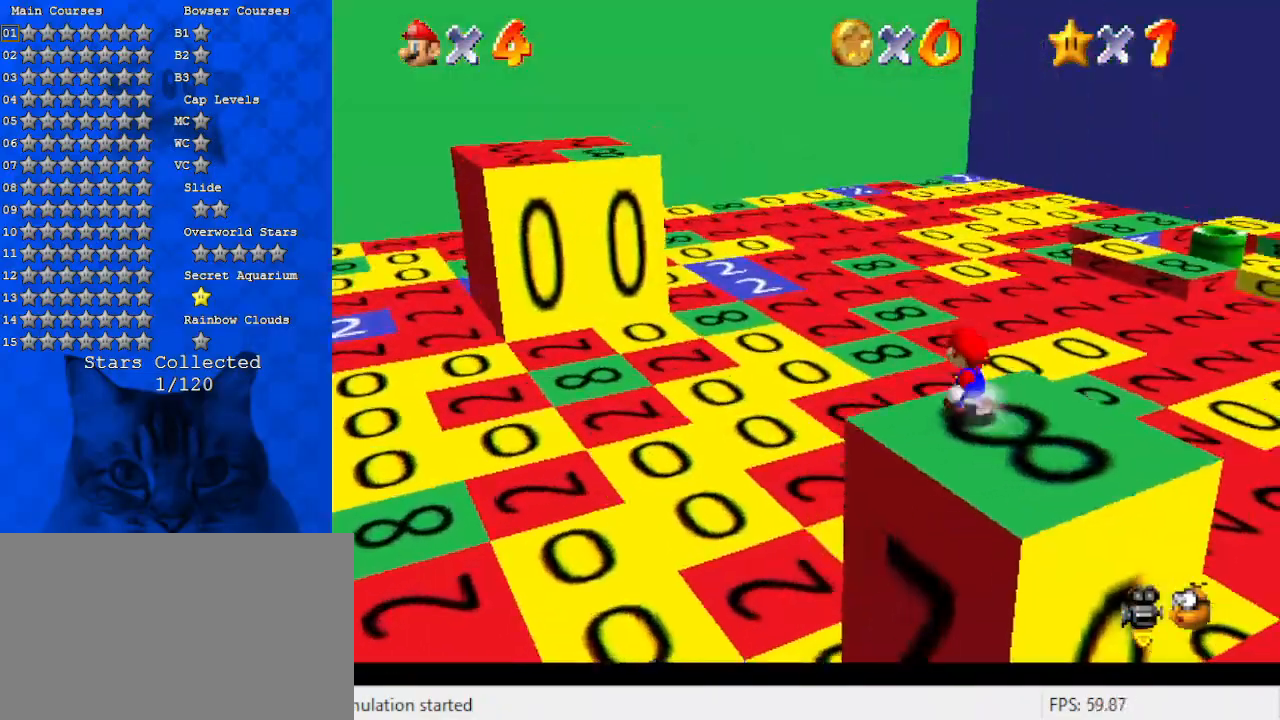
{"keys": ["a", "left", "up"], "events": [[467, "a", "down"]]}
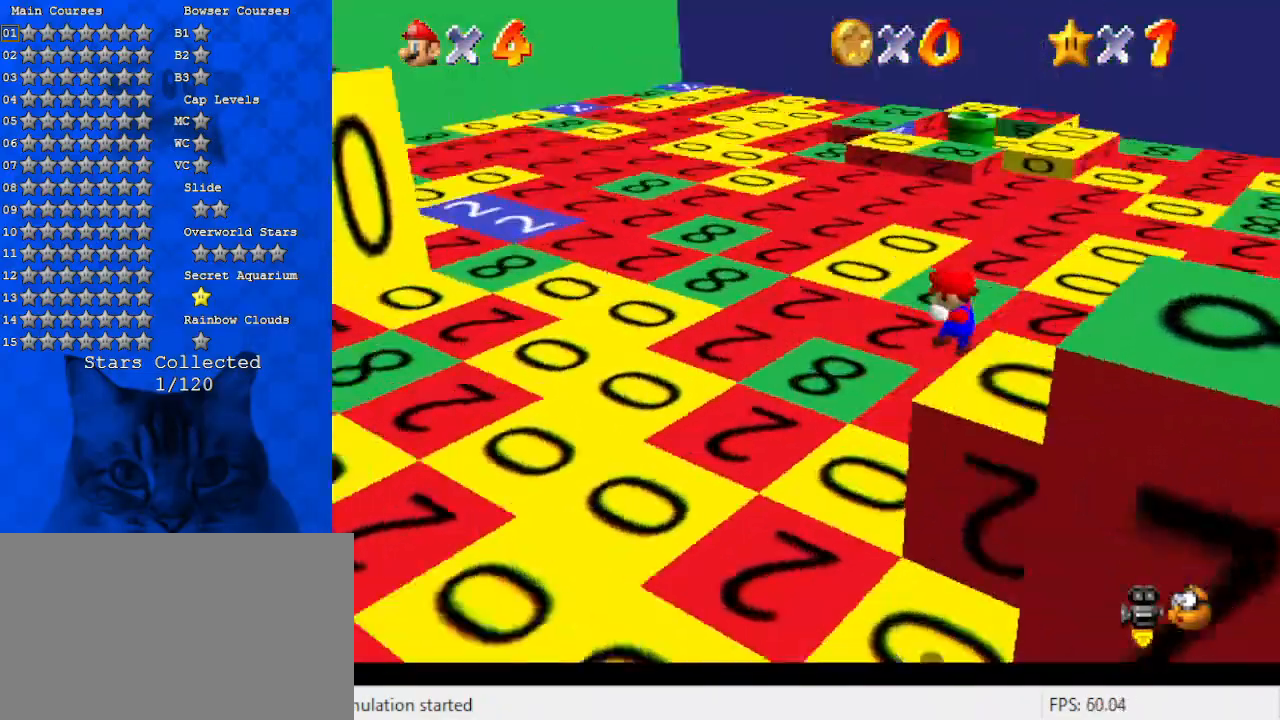
{"keys": ["left", "shift", "up"], "events": [[133, "a", "up"], [233, "ctrl", "down"], [367, "ctrl", "up"], [433, "shift", "down"]]}
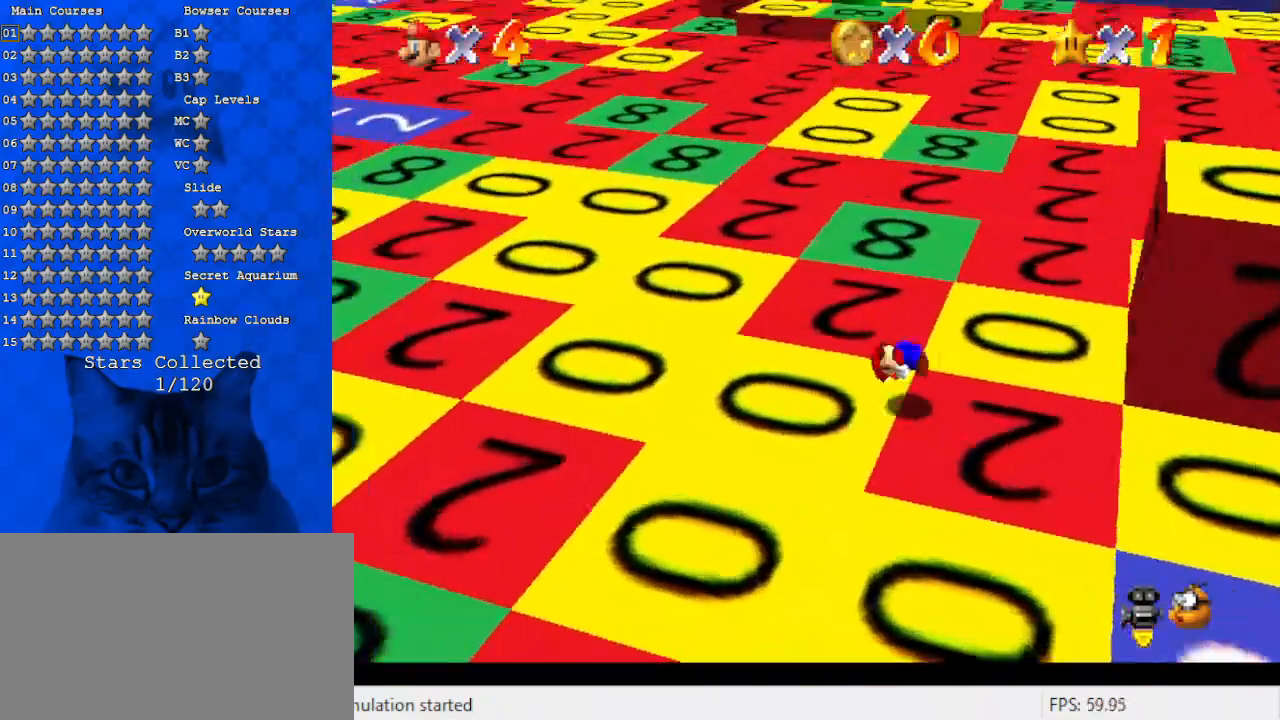
{"keys": ["left", "up"], "events": [[33, "up", "up"], [67, "shift", "up"], [167, "shift", "down"], [300, "shift", "up"], [433, "up", "down"]]}
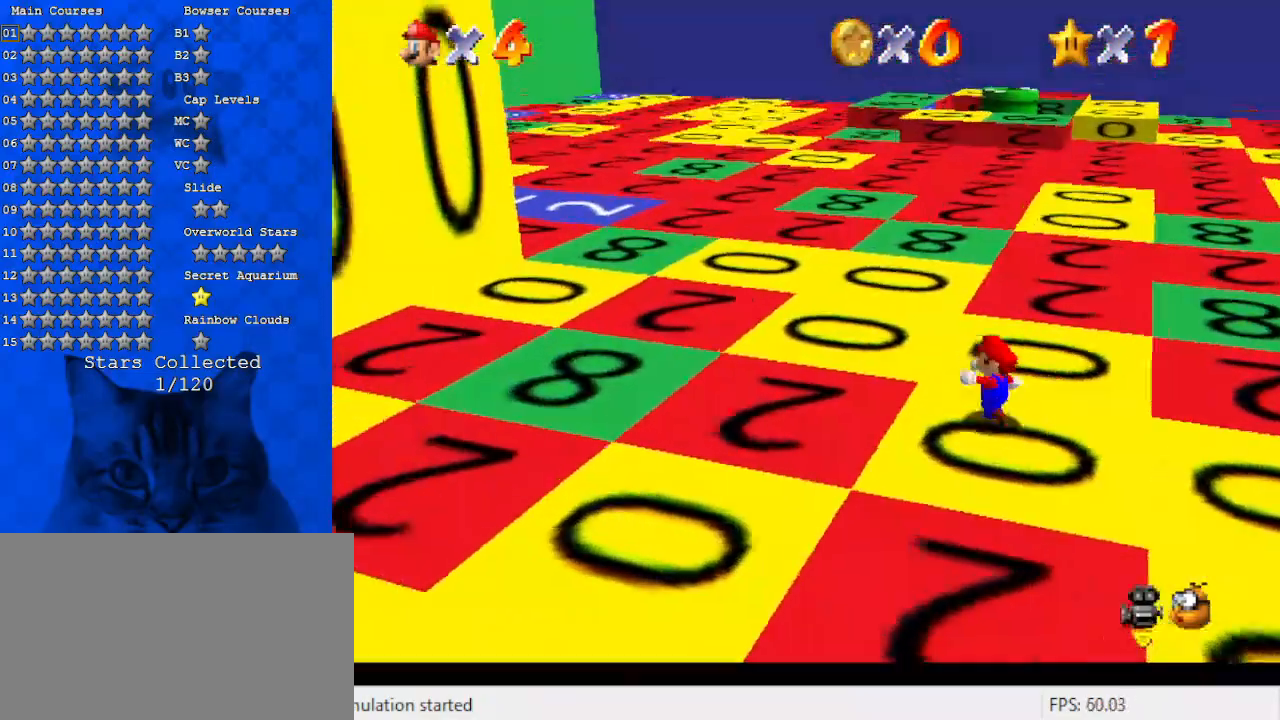
{"keys": ["up"], "events": [[133, "left", "up"], [200, "ctrl", "down"], [367, "ctrl", "up"]]}
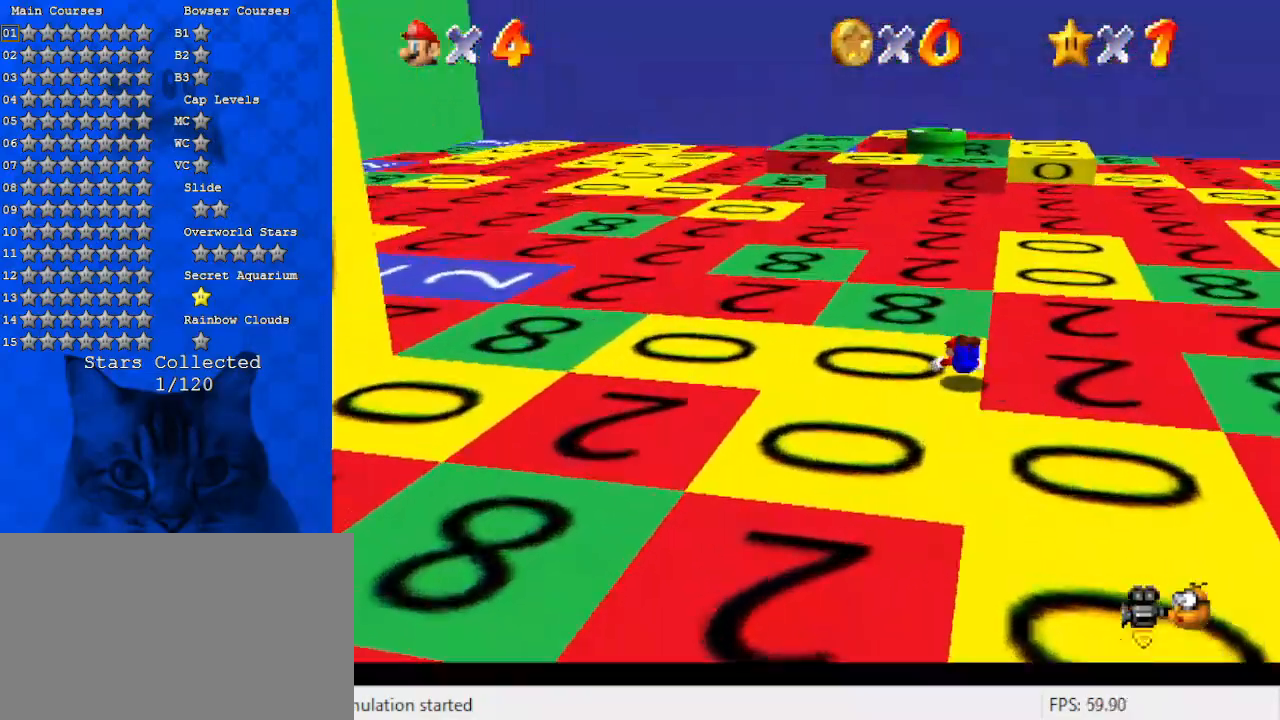
{"keys": ["up"], "events": [[100, "shift", "down"], [267, "shift", "up"]]}
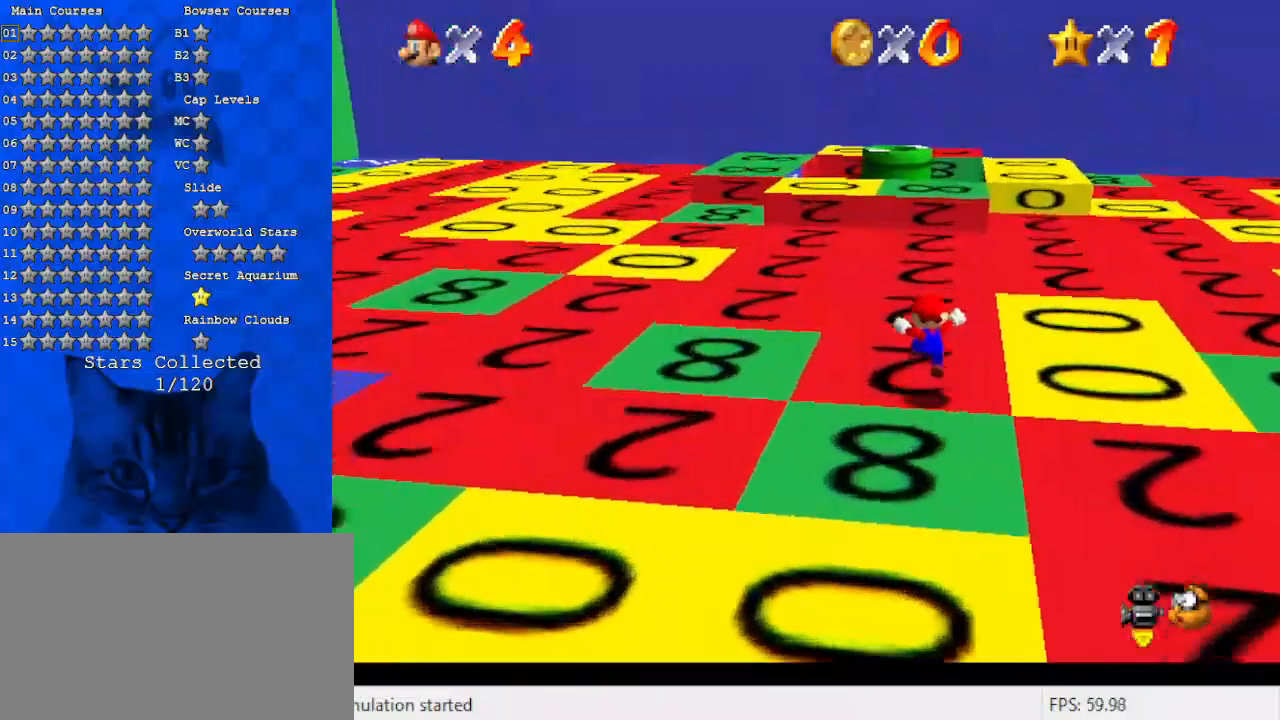
{"keys": ["a", "left", "up"], "events": [[233, "ctrl", "down"], [400, "left", "down"], [433, "a", "down"], [433, "ctrl", "up"]]}
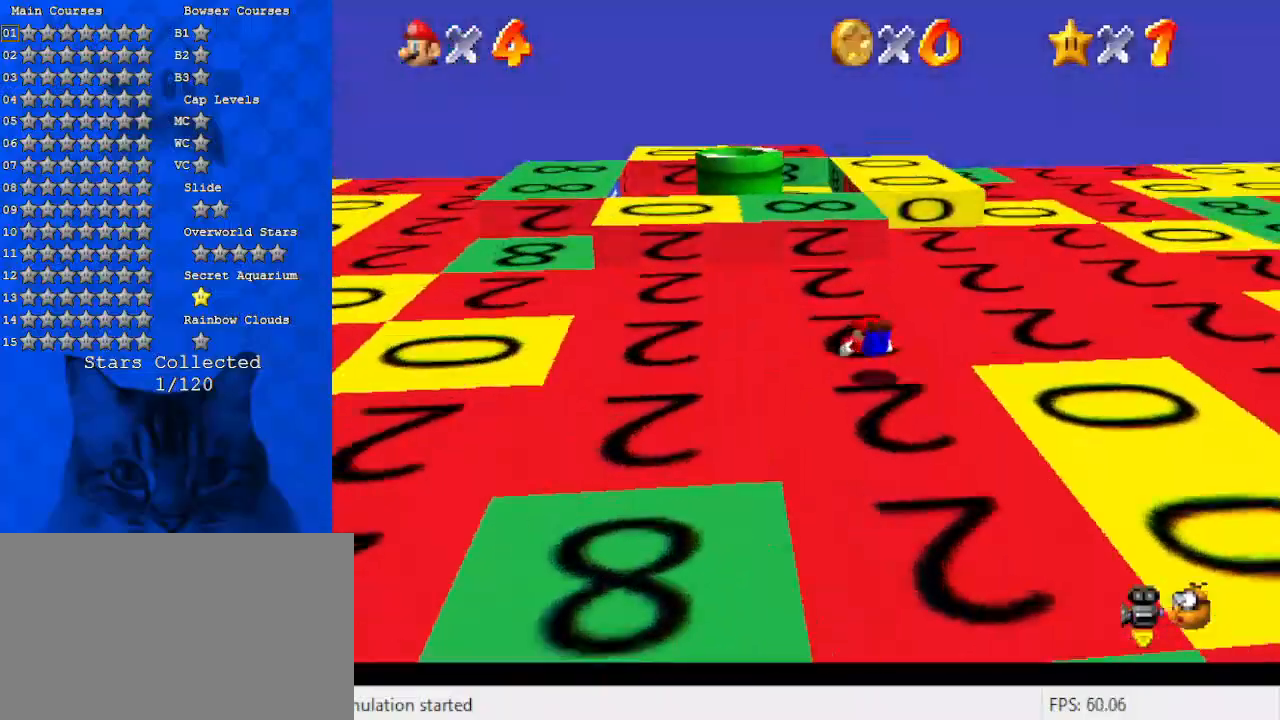
{"keys": ["right"], "events": [[33, "a", "up"], [133, "shift", "down"], [200, "up", "up"], [267, "shift", "up"], [367, "a", "down"], [367, "left", "up"], [433, "right", "down"], [500, "a", "up"]]}
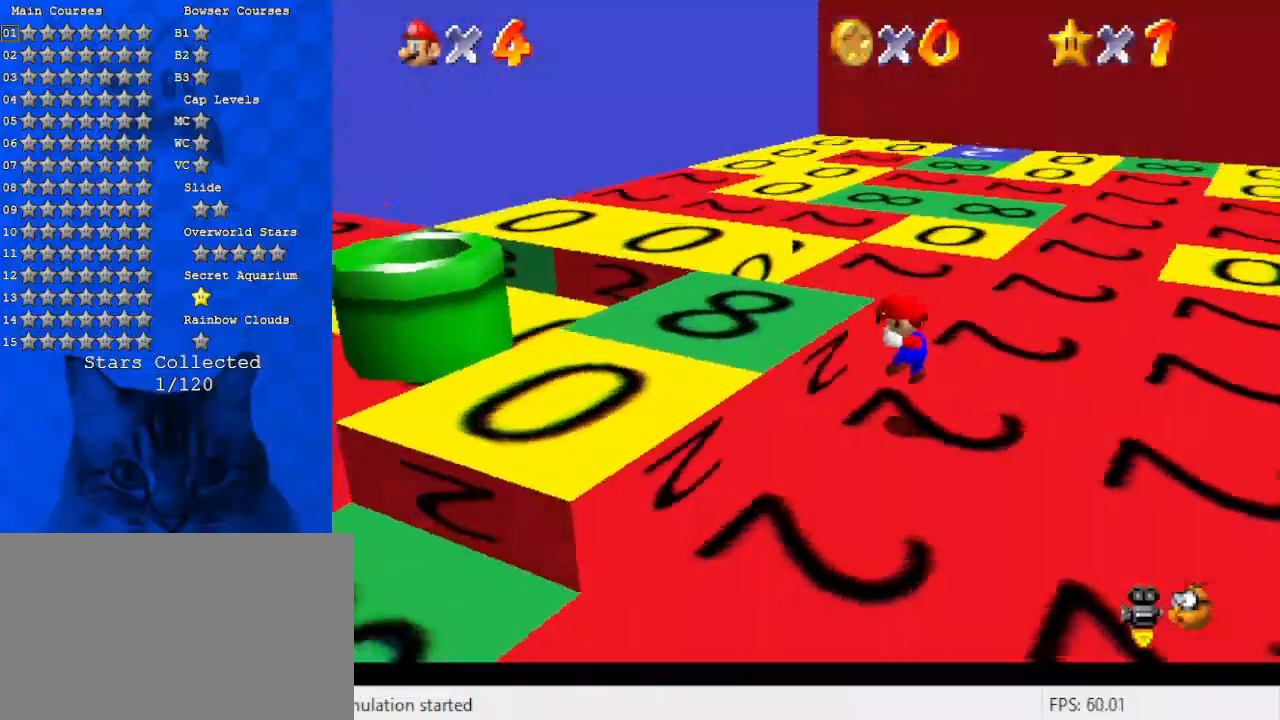
{"keys": ["a", "left"], "events": [[33, "right", "up"], [133, "left", "down"], [167, "shift", "down"], [333, "left", "up"], [333, "shift", "up"], [400, "a", "down"], [500, "left", "down"]]}
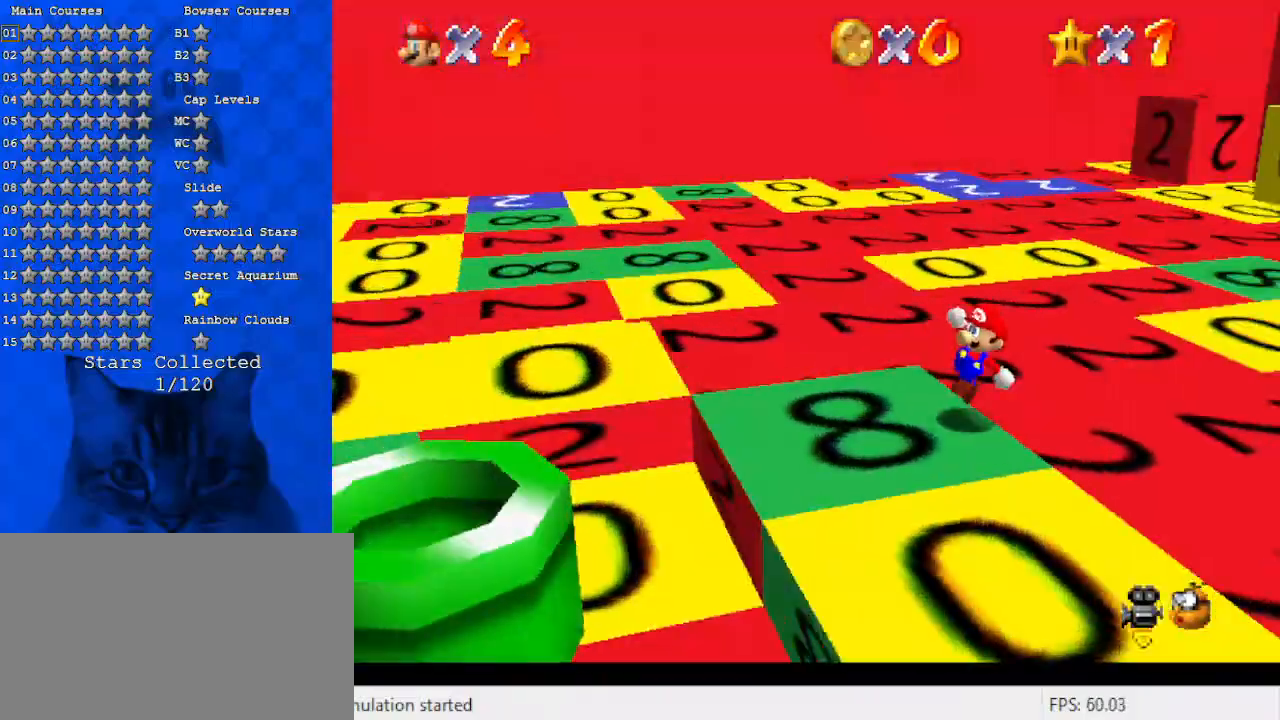
{"keys": [], "events": [[33, "a", "up"], [200, "a", "down"], [233, "down", "down"], [333, "a", "up"], [333, "left", "up"], [500, "down", "up"]]}
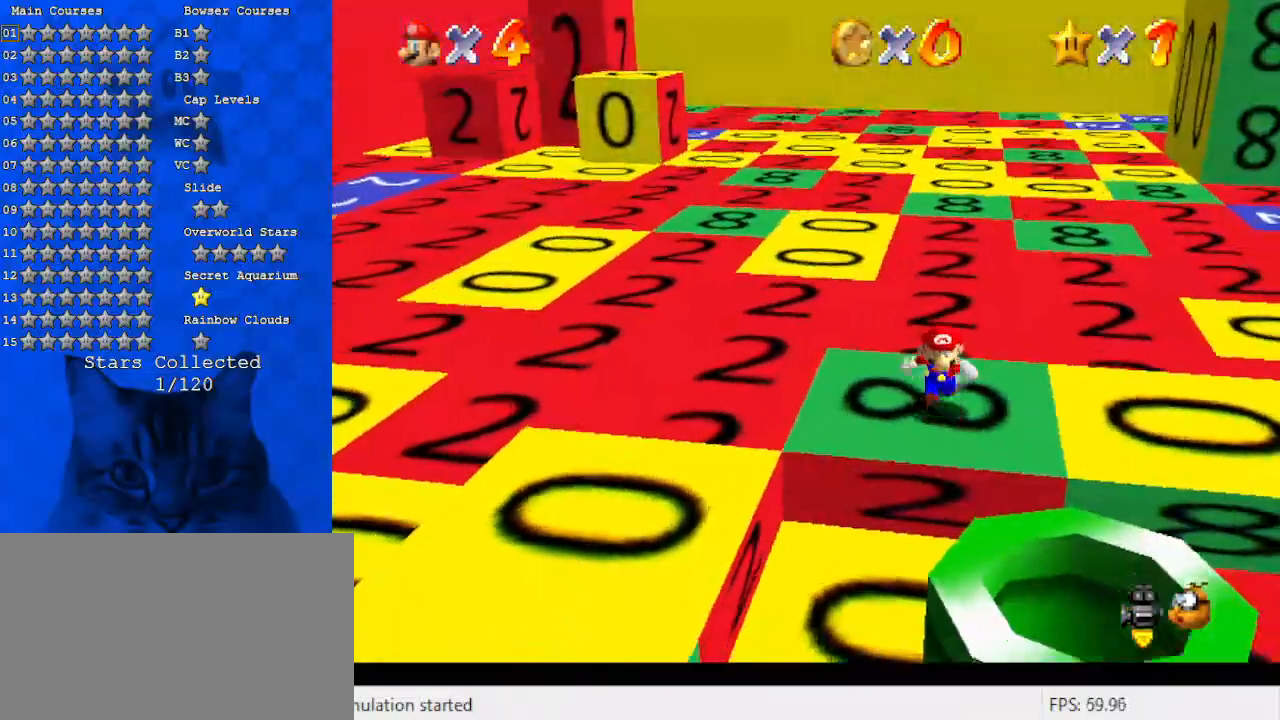
{"keys": ["d"], "events": [[333, "left", "down"], [433, "left", "up"], [467, "d", "down"]]}